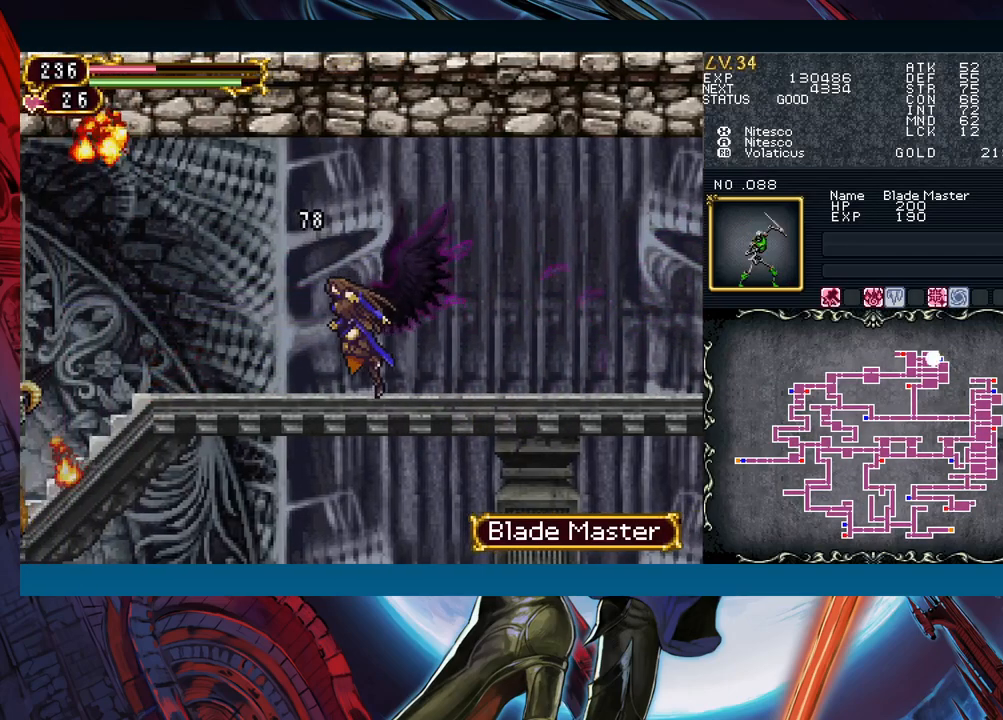
Gameplay with a controller (Xbox layout); each line is a JSON object with the inputs held at the frame after it. "events" lists button and stick changes between this image and that frame as [ms after this image, input, new state], when the widget could be followed in between. Not read: L2 L3 R2 R3 right_stick.
{"buttons": ["A"], "left_stick": "center", "events": [[183, "X", "down"], [267, "X", "up"], [333, "A", "down"], [350, "left_stick", "down-left"], [400, "A", "up"], [483, "A", "down"], [483, "left_stick", "center"]]}
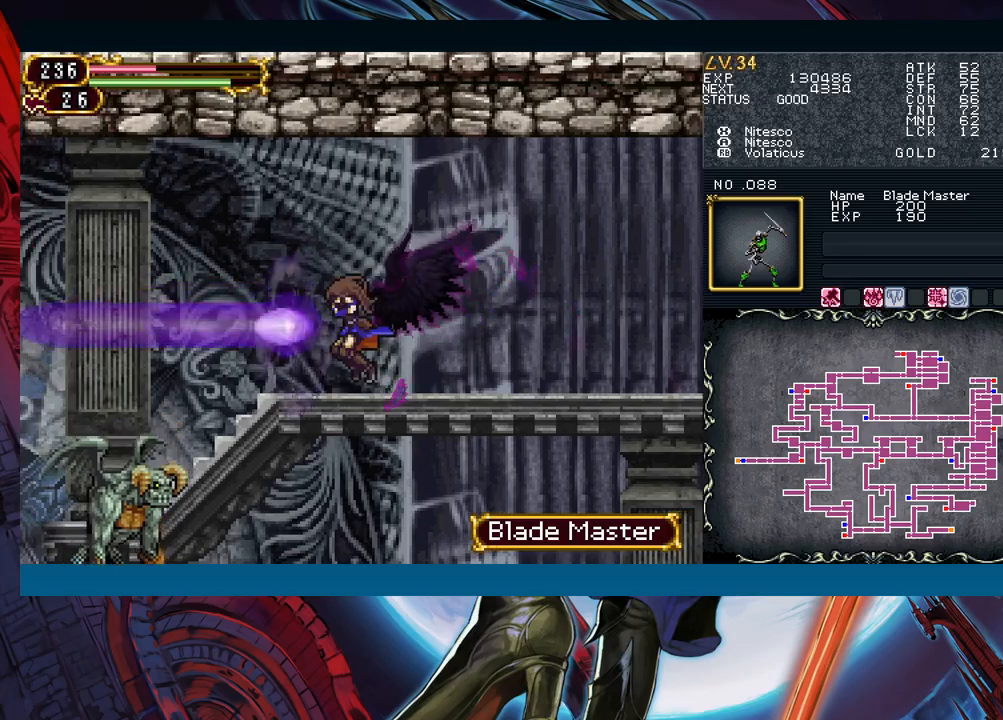
{"buttons": [], "left_stick": "up-left", "events": [[17, "left_stick", "down-left"], [33, "left_stick", "up-left"], [50, "A", "up"]]}
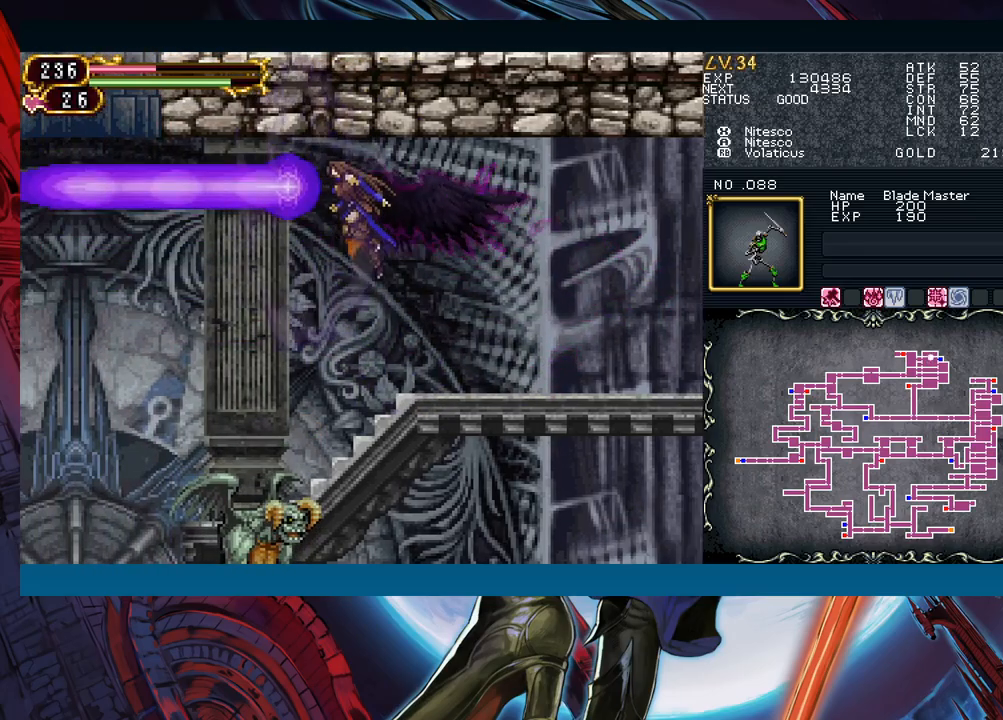
{"buttons": [], "left_stick": "left", "events": [[200, "left_stick", "left"]]}
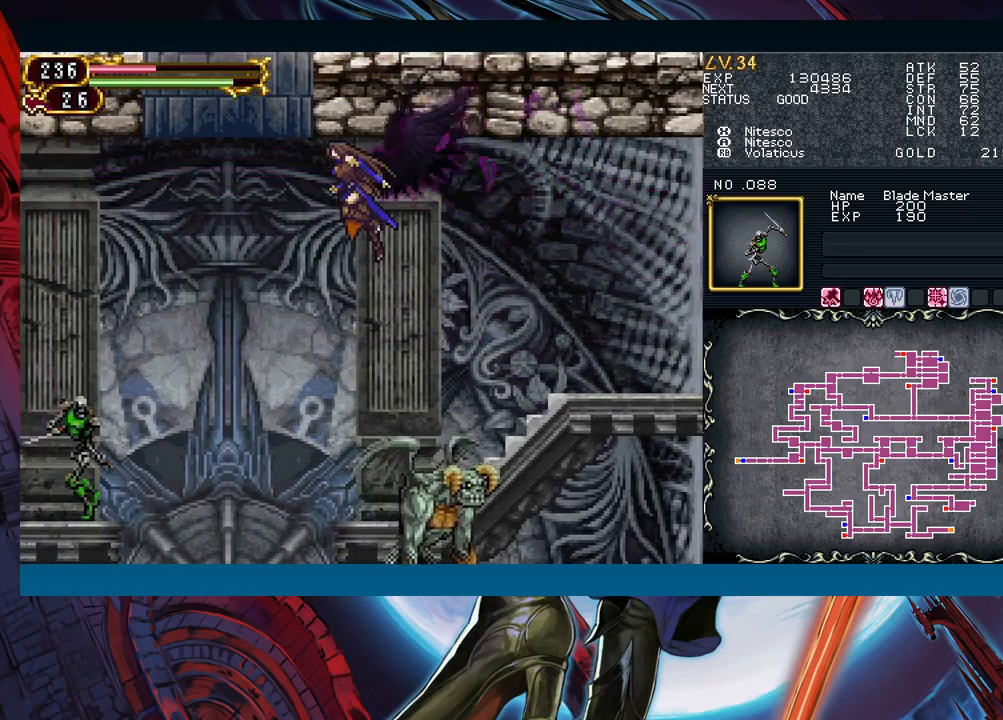
{"buttons": [], "left_stick": "left", "events": []}
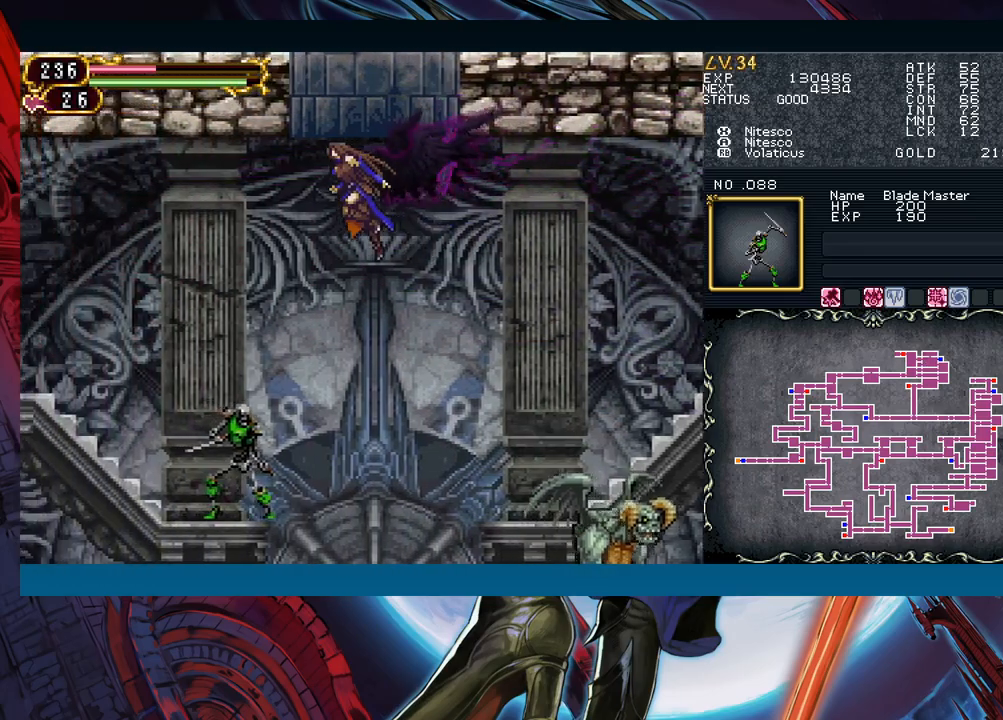
{"buttons": [], "left_stick": "left", "events": []}
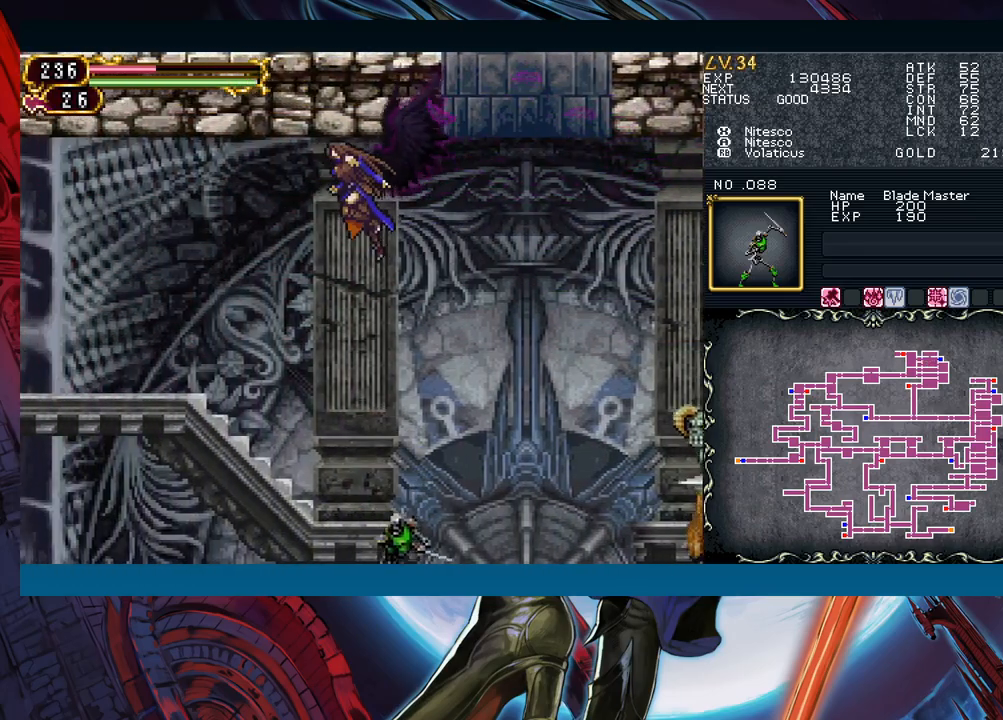
{"buttons": [], "left_stick": "down-left", "events": [[433, "left_stick", "down-left"]]}
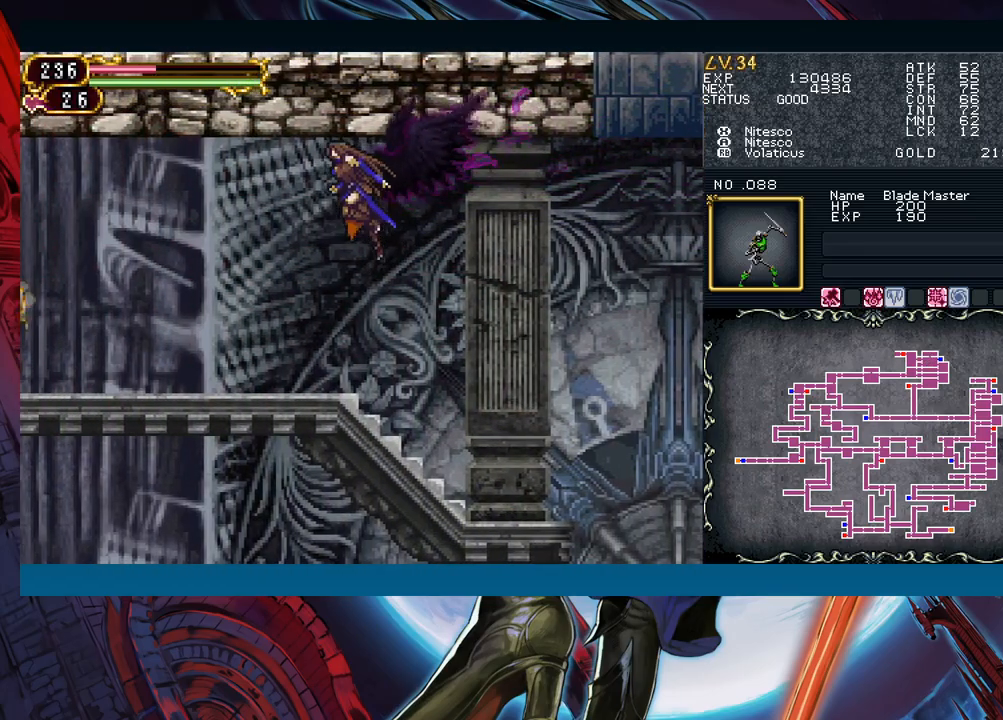
{"buttons": [], "left_stick": "left", "events": [[433, "left_stick", "left"]]}
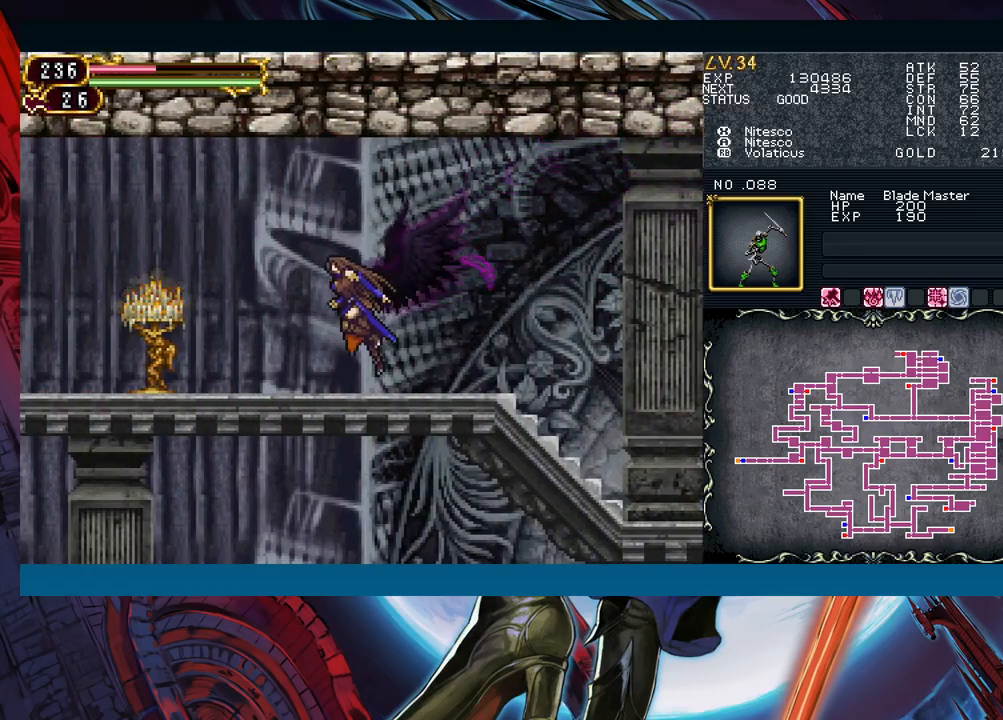
{"buttons": [], "left_stick": "left", "events": []}
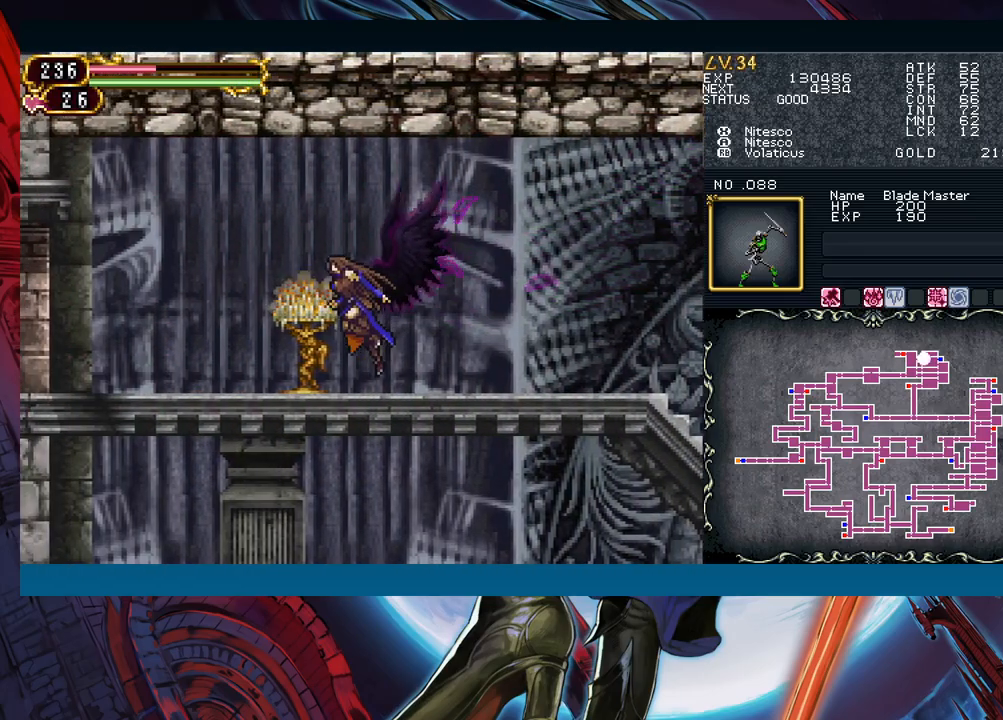
{"buttons": [], "left_stick": "left", "events": []}
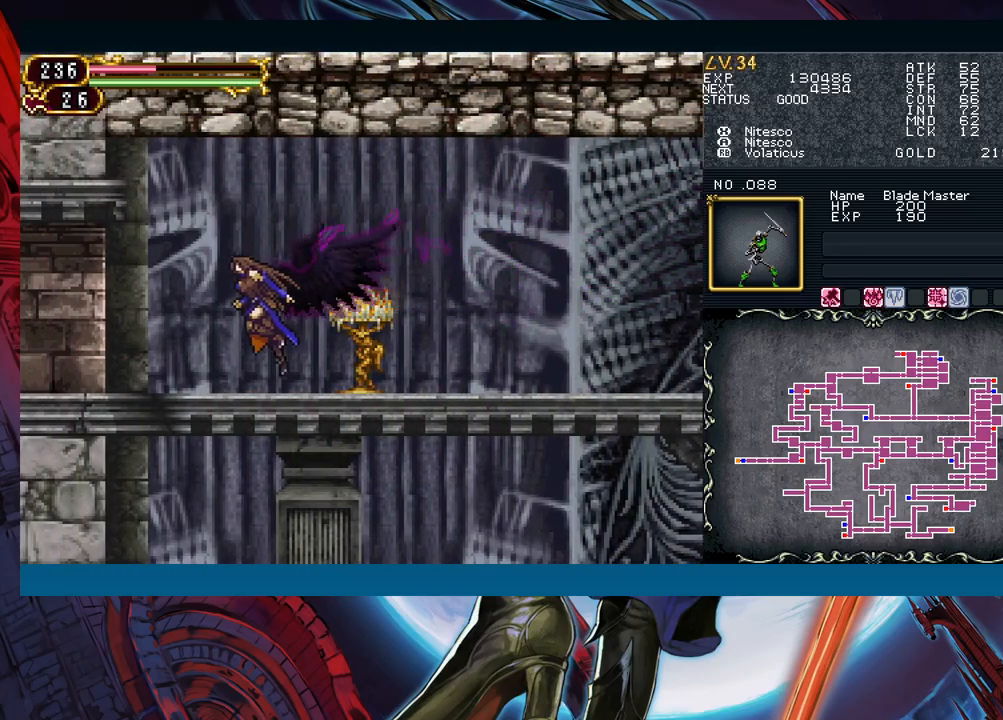
{"buttons": [], "left_stick": "left", "events": []}
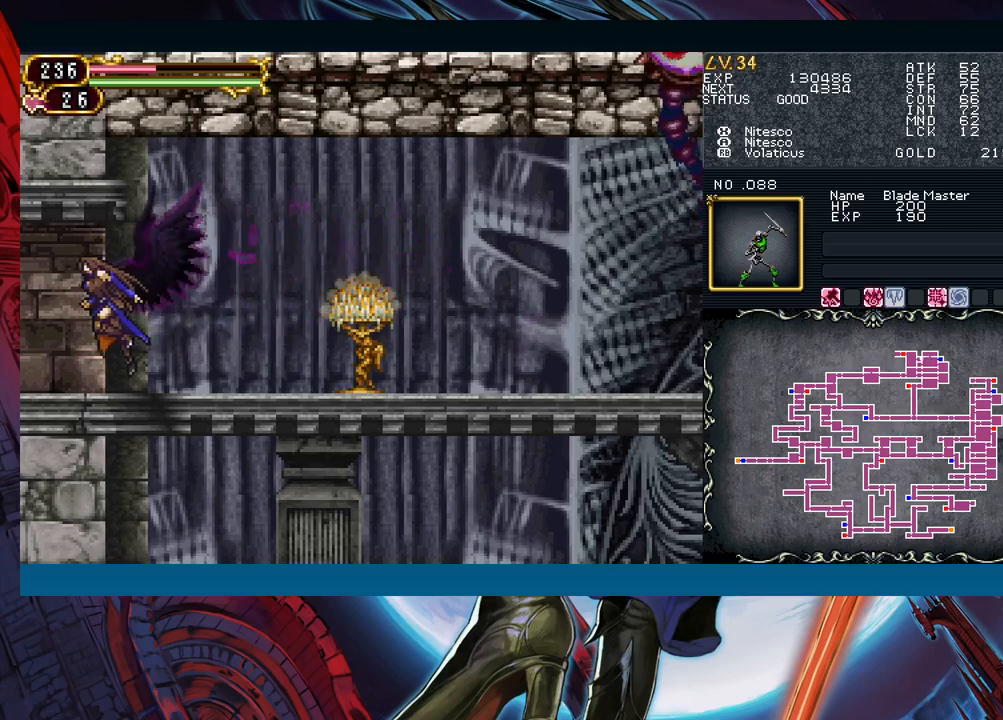
{"buttons": [], "left_stick": "left", "events": []}
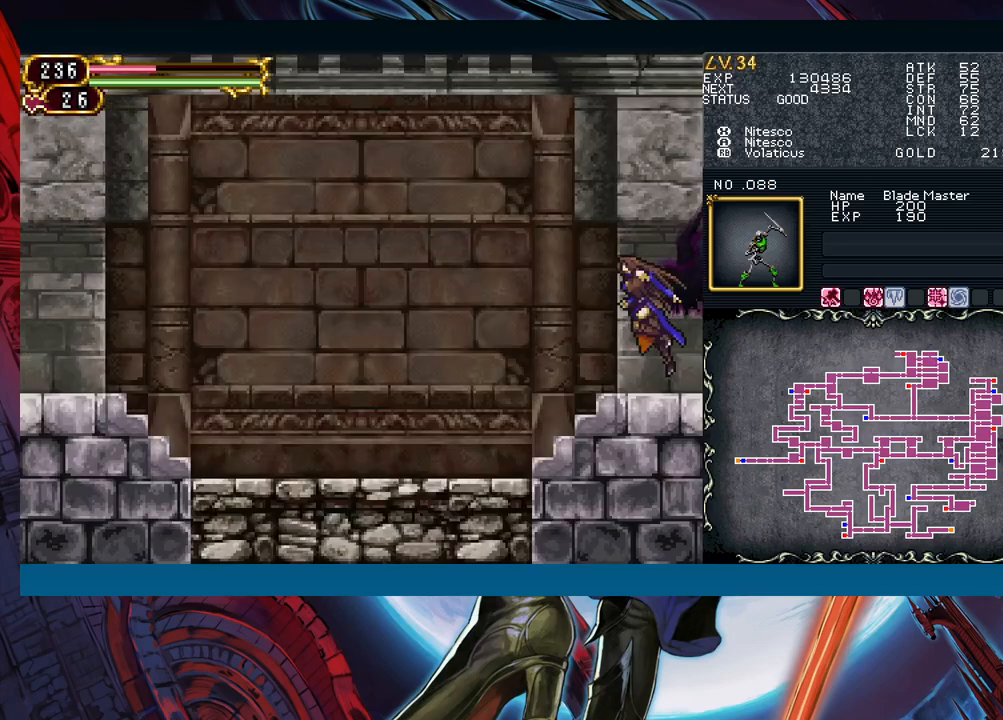
{"buttons": [], "left_stick": "left", "events": []}
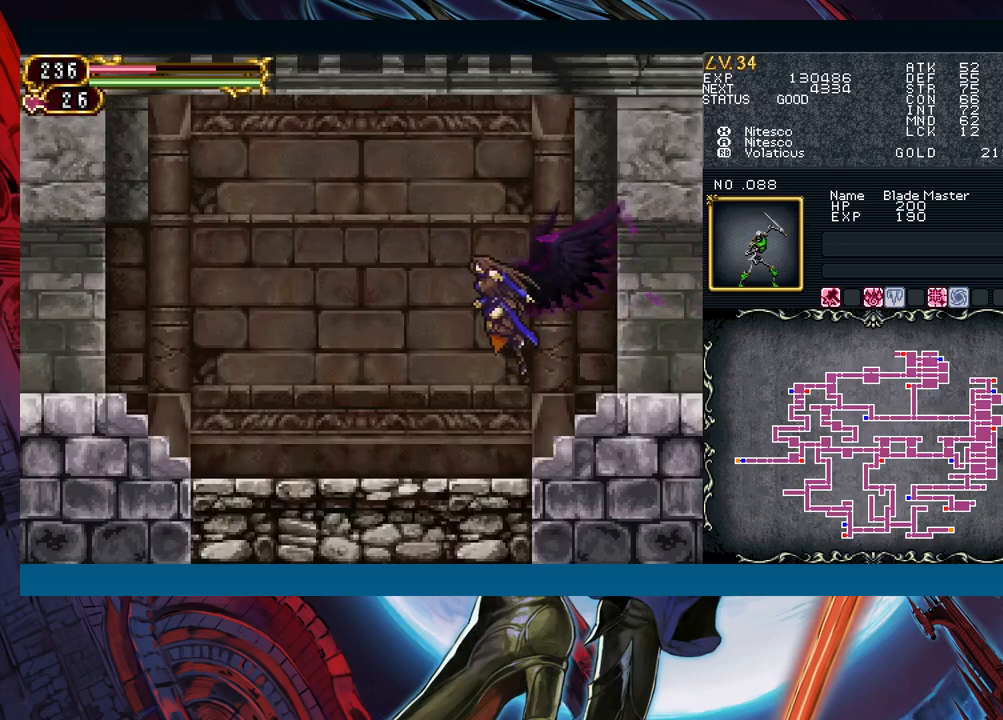
{"buttons": [], "left_stick": "left", "events": []}
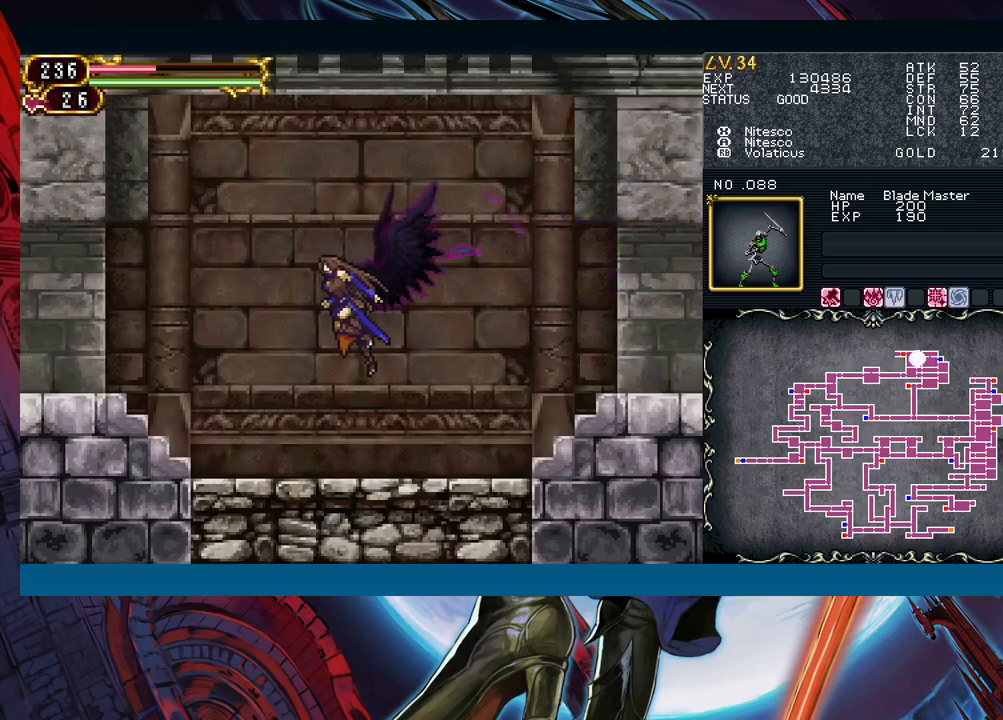
{"buttons": [], "left_stick": "left", "events": []}
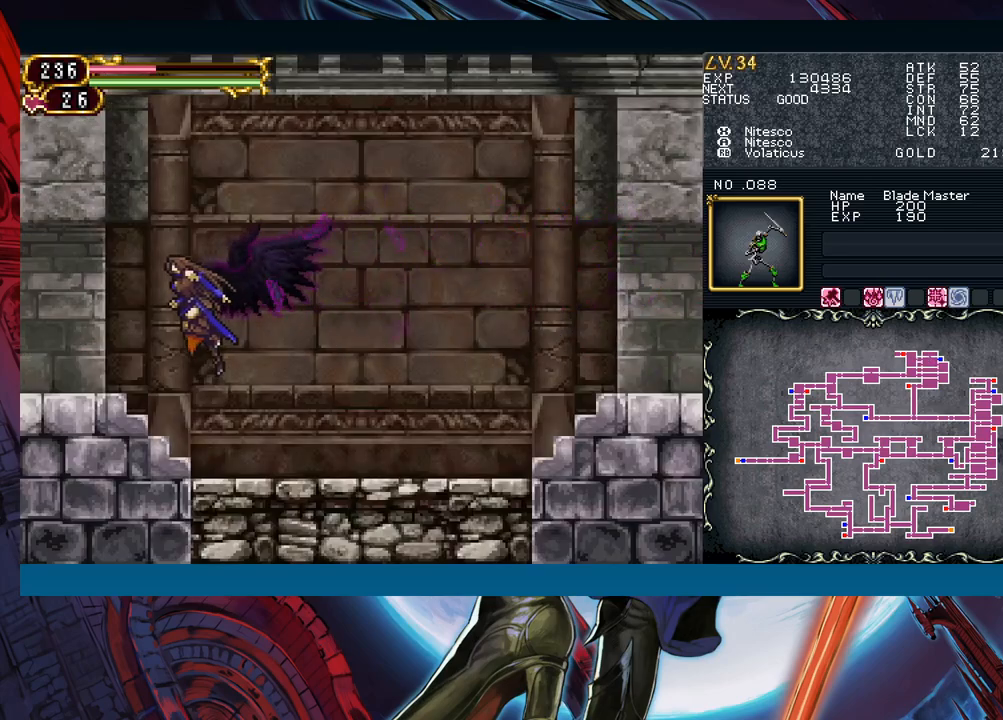
{"buttons": [], "left_stick": "left", "events": []}
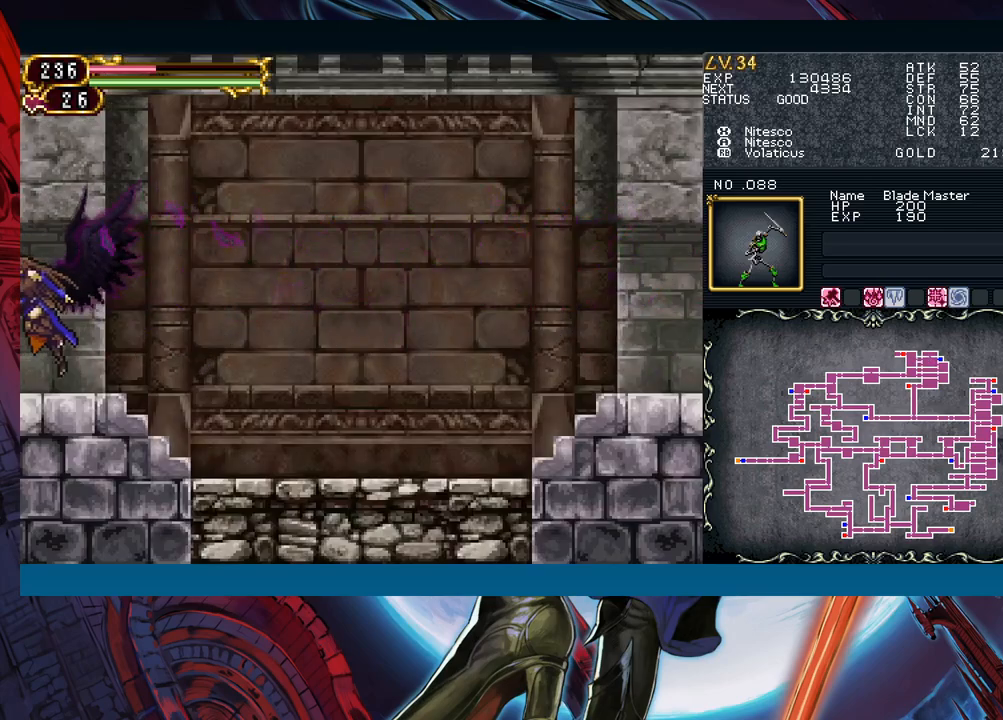
{"buttons": [], "left_stick": "left", "events": []}
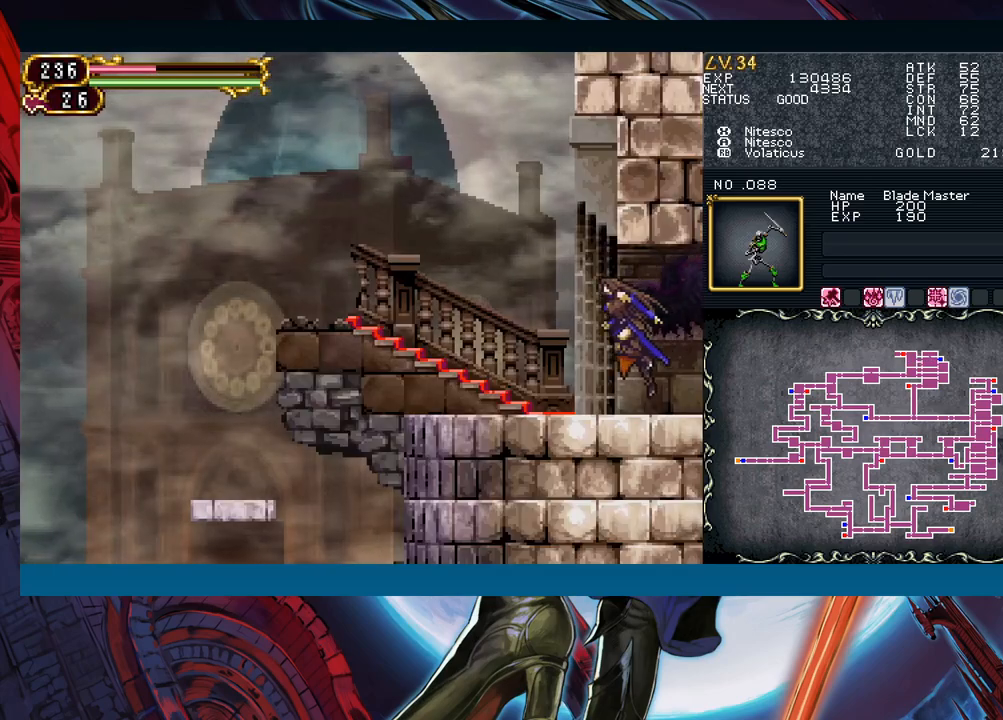
{"buttons": [], "left_stick": "up-left", "events": [[100, "left_stick", "up-left"]]}
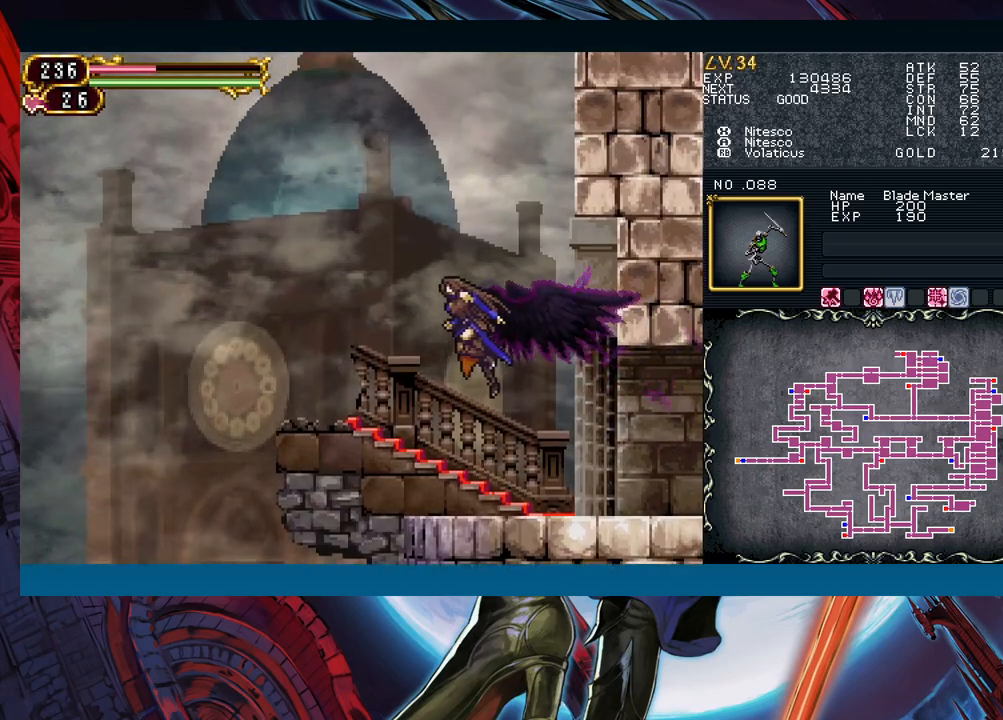
{"buttons": [], "left_stick": "up-left", "events": []}
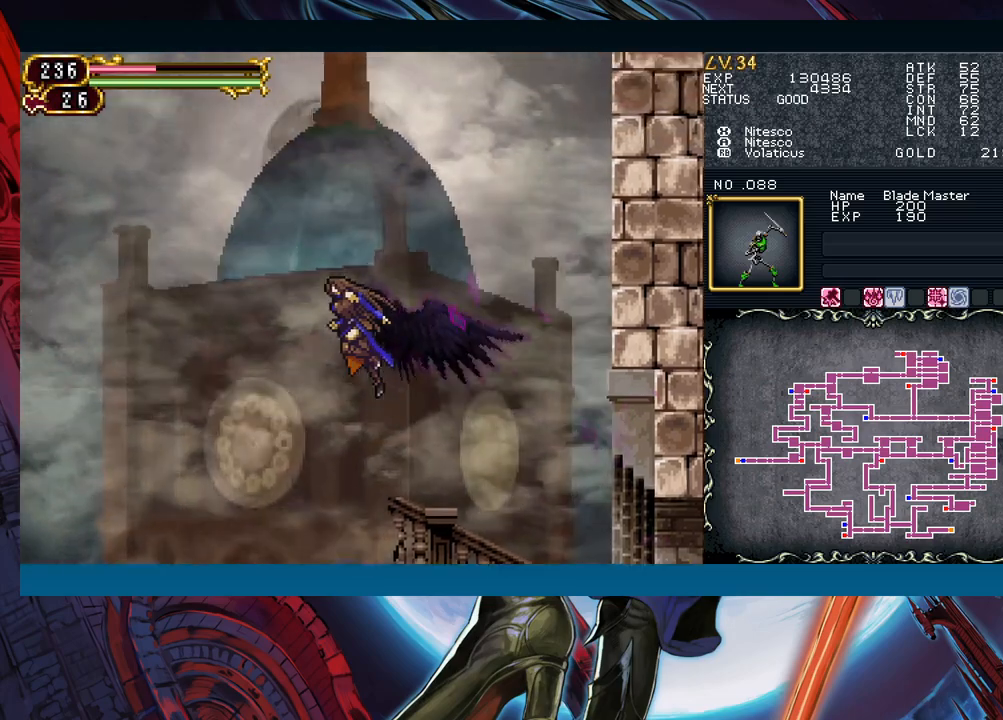
{"buttons": [], "left_stick": "up-left", "events": []}
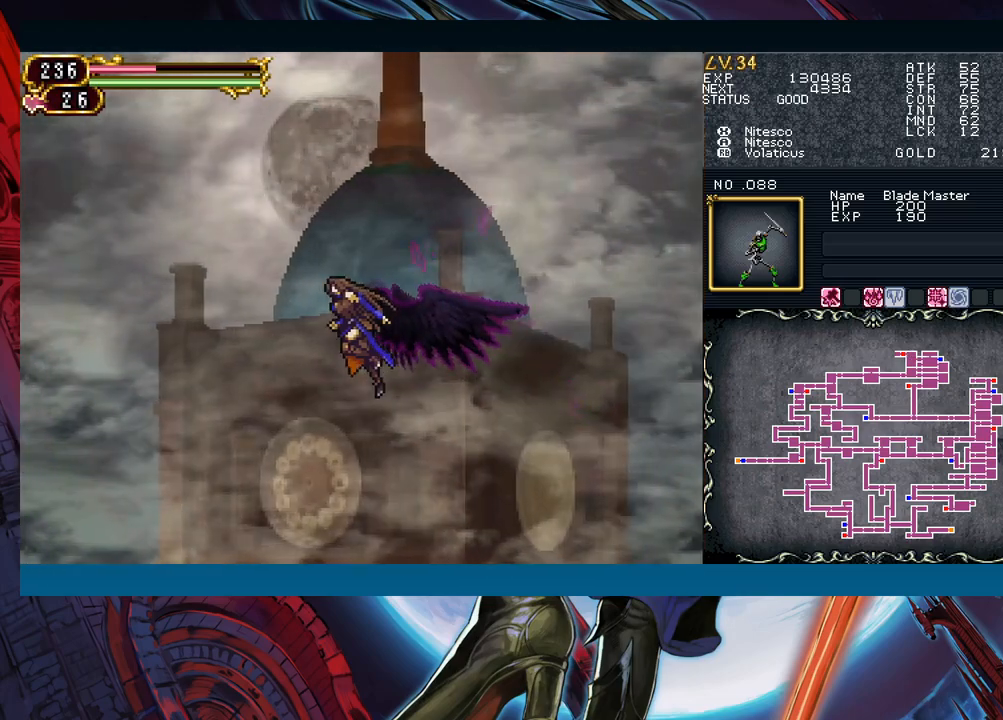
{"buttons": [], "left_stick": "up-left", "events": []}
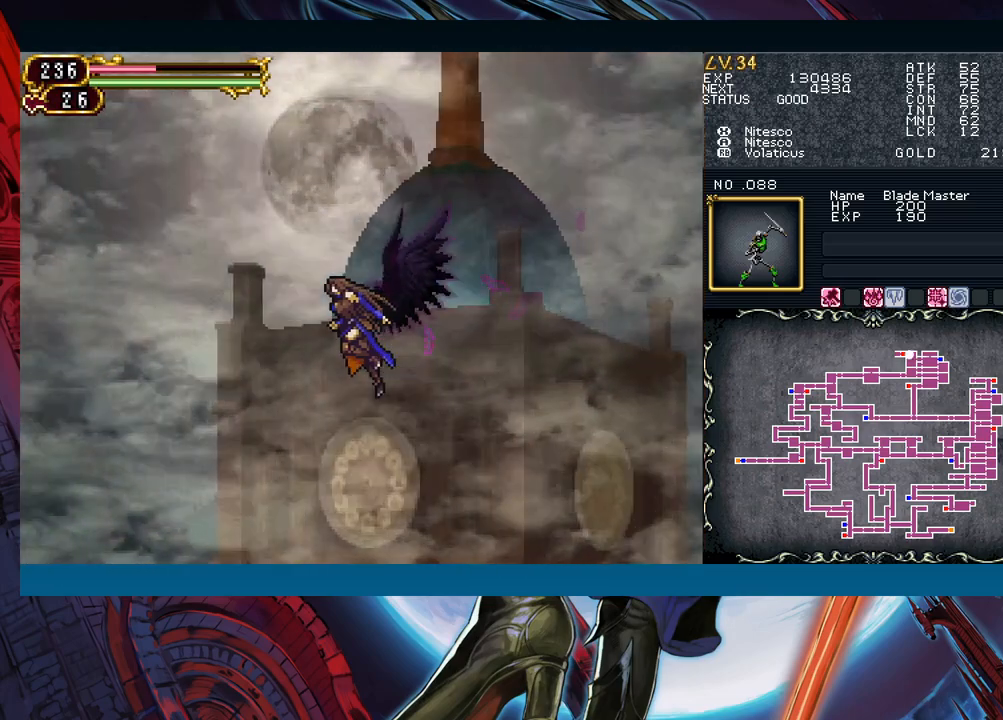
{"buttons": [], "left_stick": "up-left", "events": []}
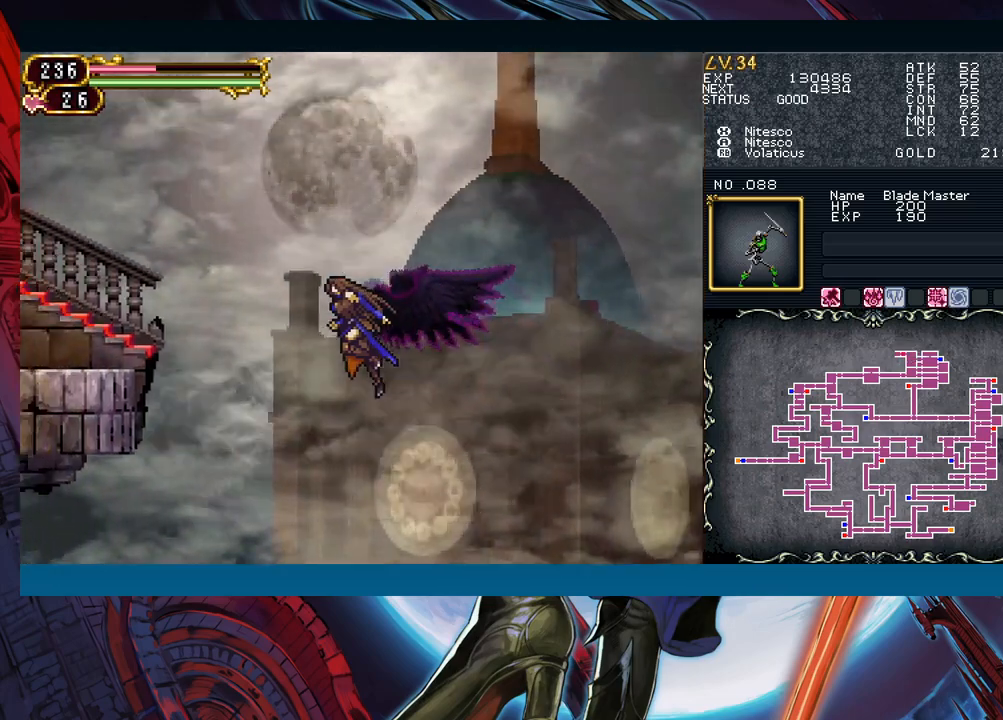
{"buttons": [], "left_stick": "up-left", "events": []}
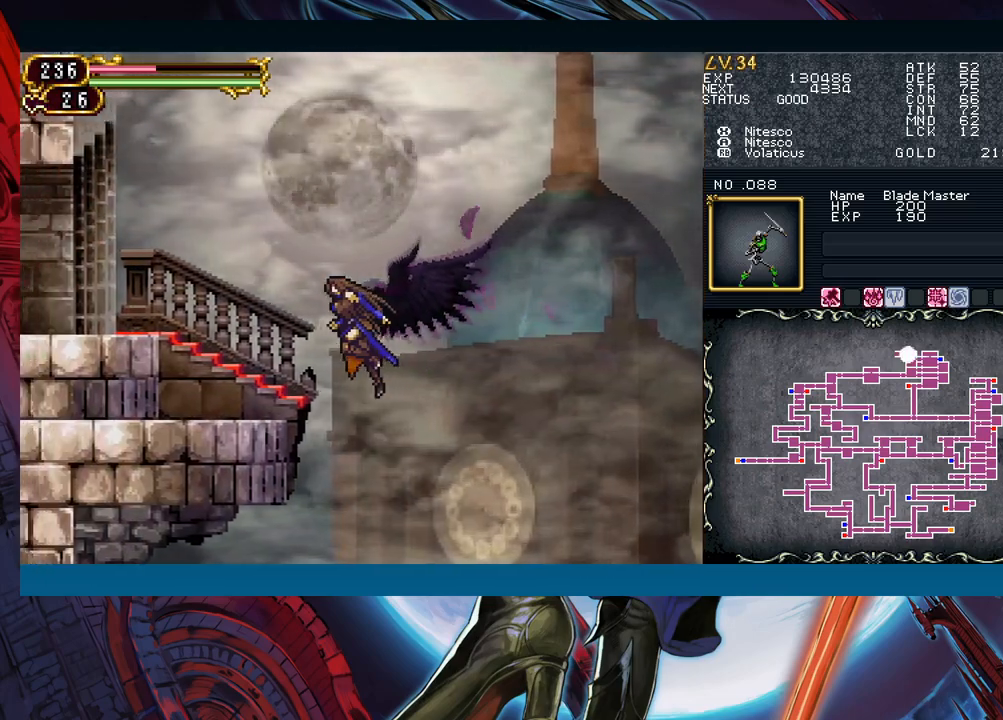
{"buttons": [], "left_stick": "up-left", "events": []}
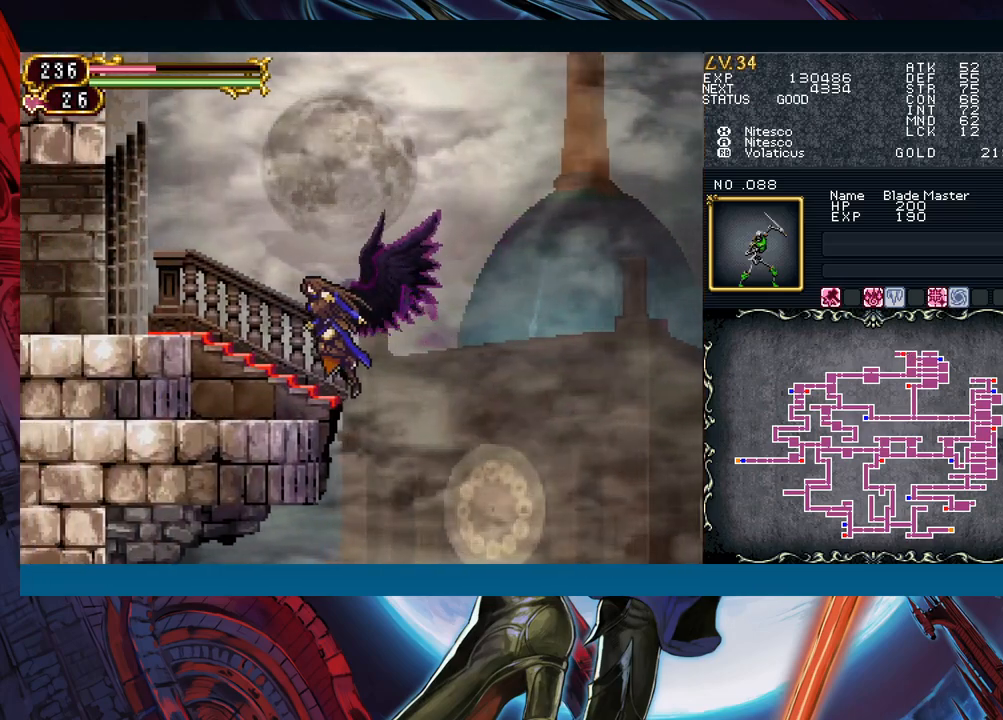
{"buttons": [], "left_stick": "left", "events": [[117, "left_stick", "left"]]}
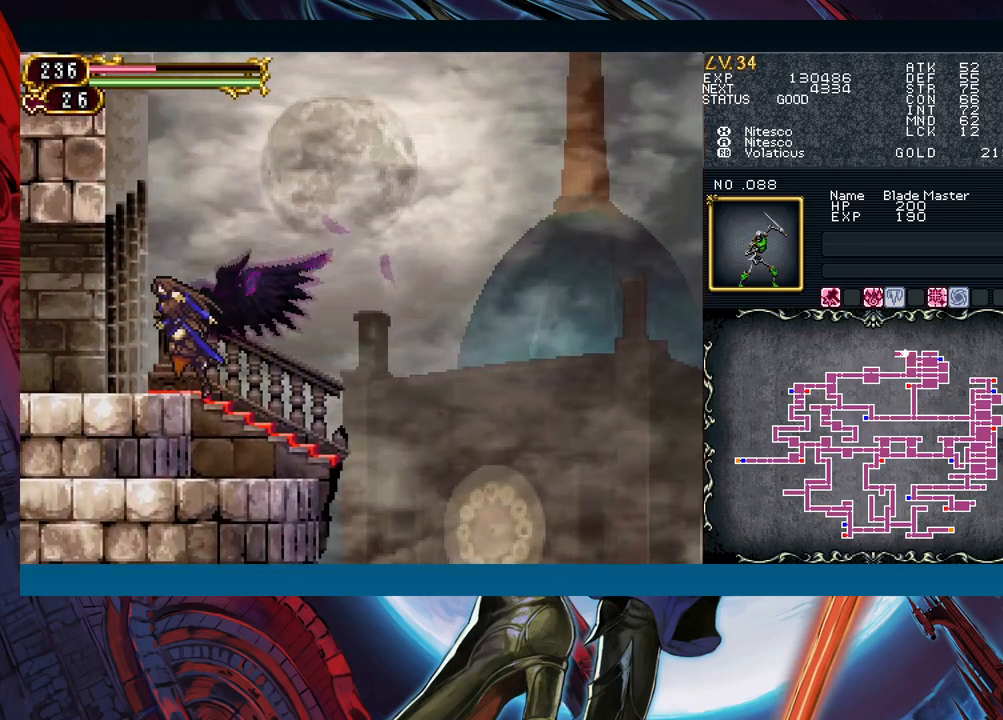
{"buttons": [], "left_stick": "left", "events": []}
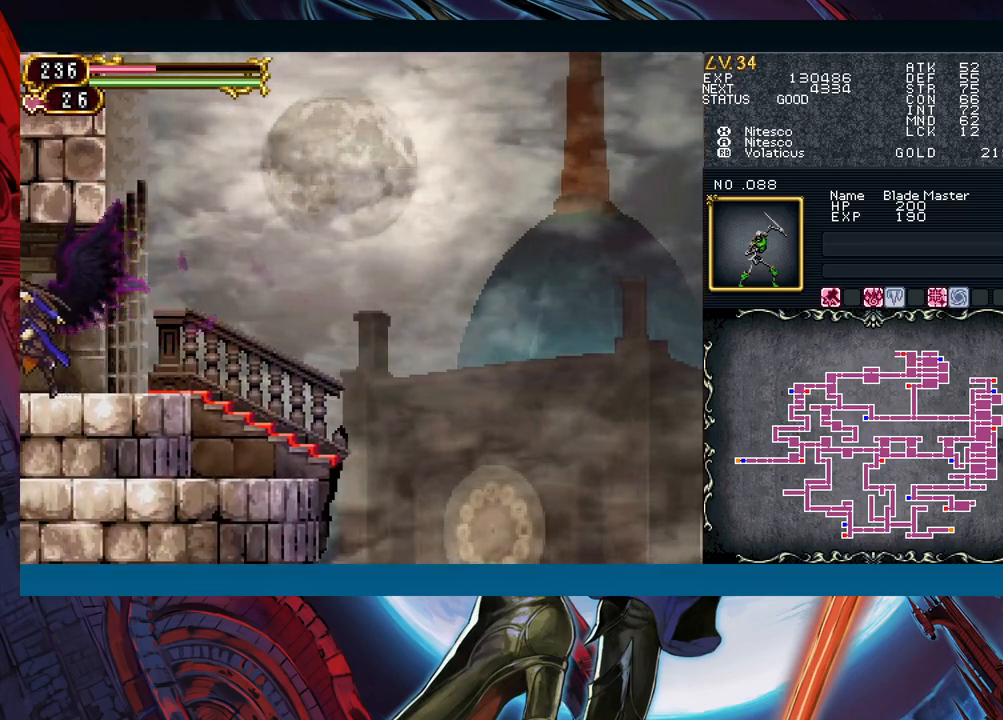
{"buttons": [], "left_stick": "left", "events": []}
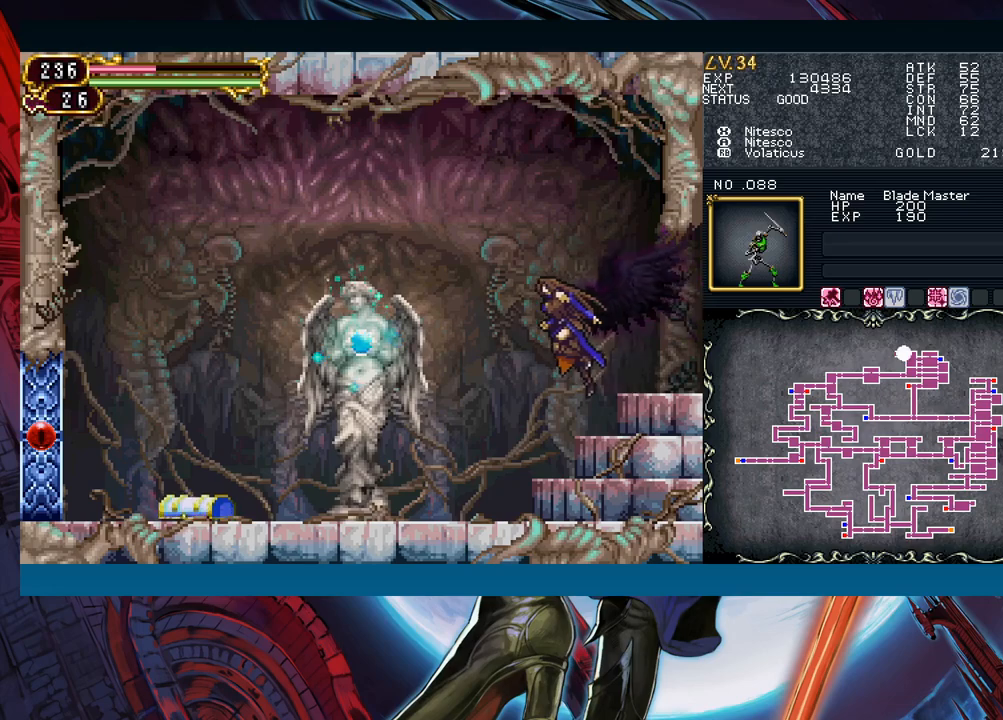
{"buttons": [], "left_stick": "left", "events": []}
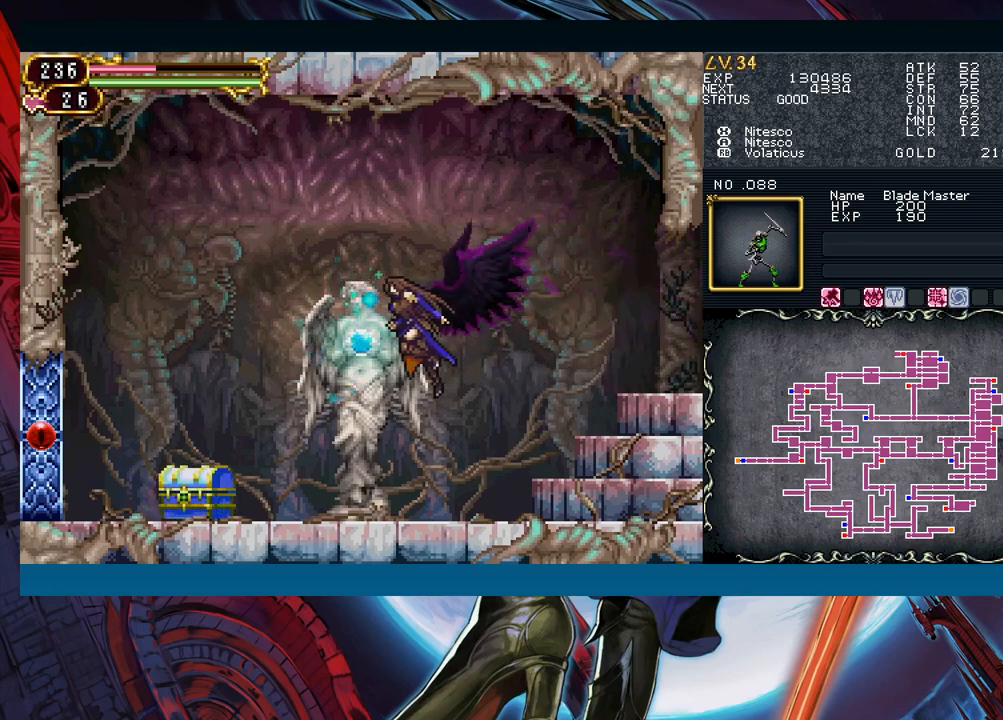
{"buttons": [], "left_stick": "left", "events": [[33, "R1", "down"], [117, "R1", "up"]]}